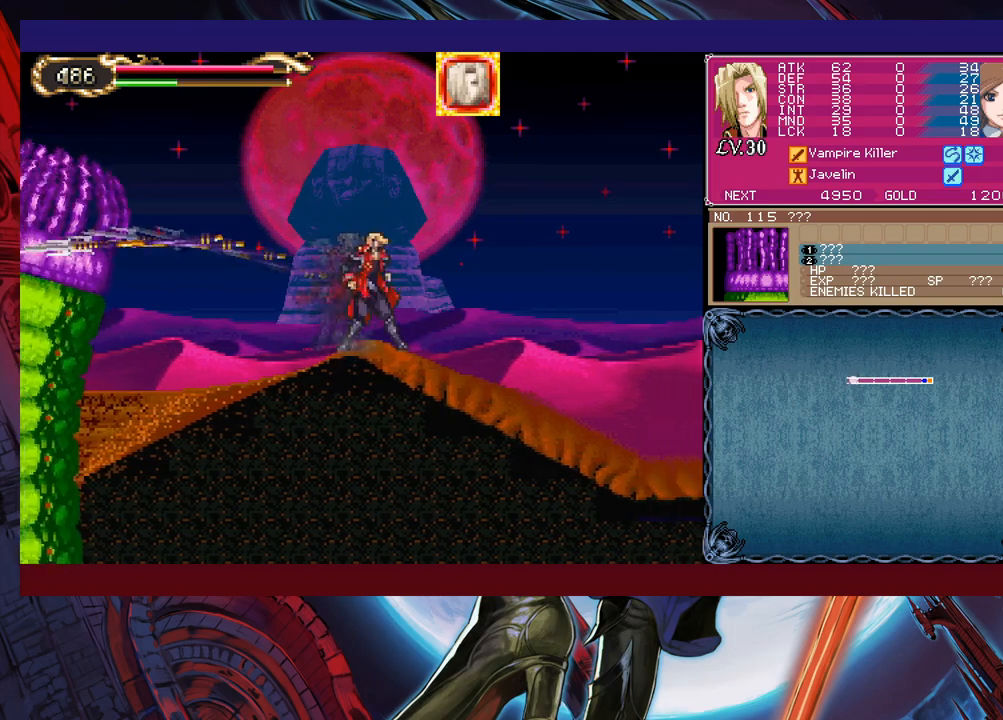
Gameplay with a controller (Xbox layout); each line is a JSON object with the inputs held at the frame after it. "events" lists button and stick changes between this image and that frame as [ms after this image, input, new state], when the widget could be followed in between. Not read: L2 R2 right_stick.
{"buttons": [], "left_stick": "left", "events": [[17, "B", "down"], [150, "B", "up"], [217, "X", "down"], [467, "X", "up"]]}
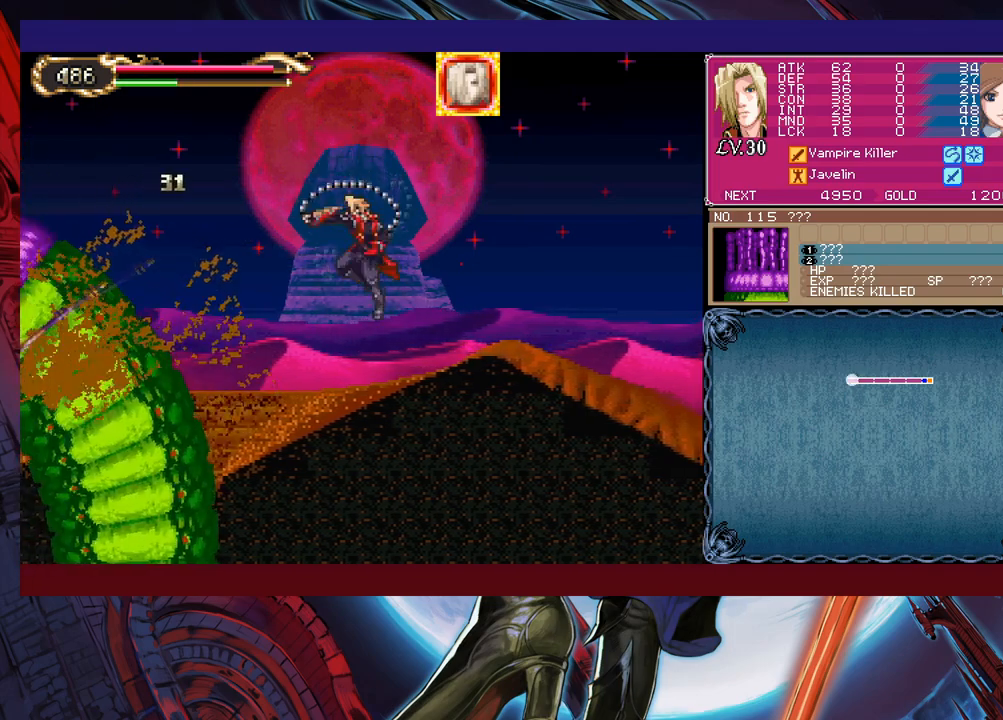
{"buttons": ["X"], "left_stick": "center", "events": [[117, "X", "down"], [117, "left_stick", "center"], [167, "X", "up"], [250, "X", "down"], [317, "X", "up"], [367, "X", "down"], [450, "X", "up"], [500, "X", "down"]]}
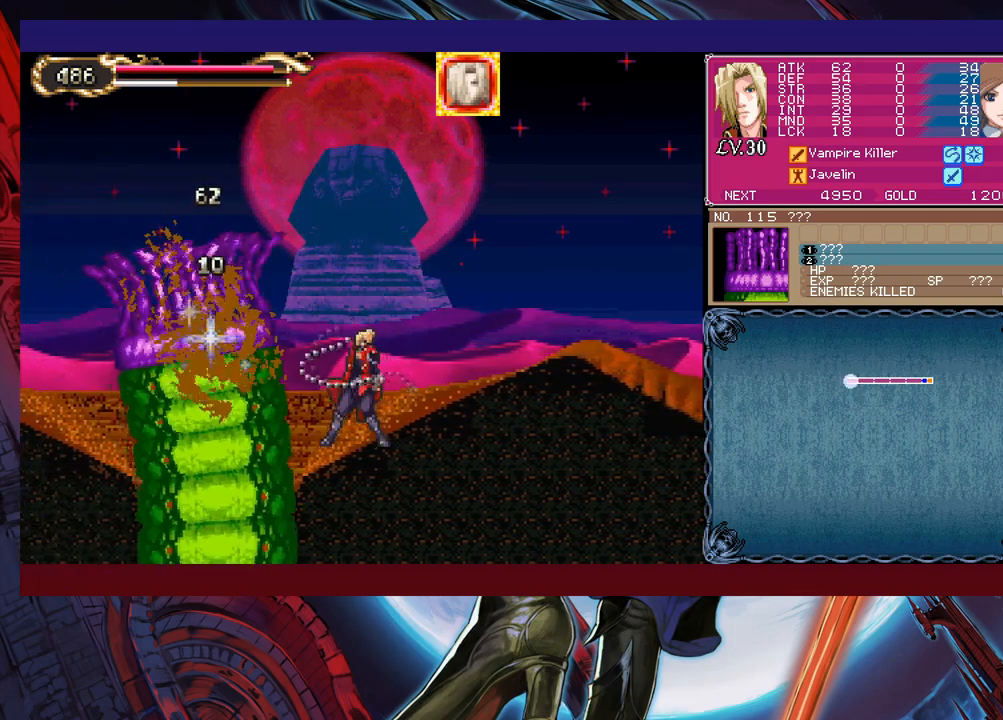
{"buttons": [], "left_stick": "right", "events": [[67, "X", "up"], [117, "left_stick", "right"], [167, "Y", "down"], [250, "B", "down"], [267, "Y", "up"], [450, "B", "up"]]}
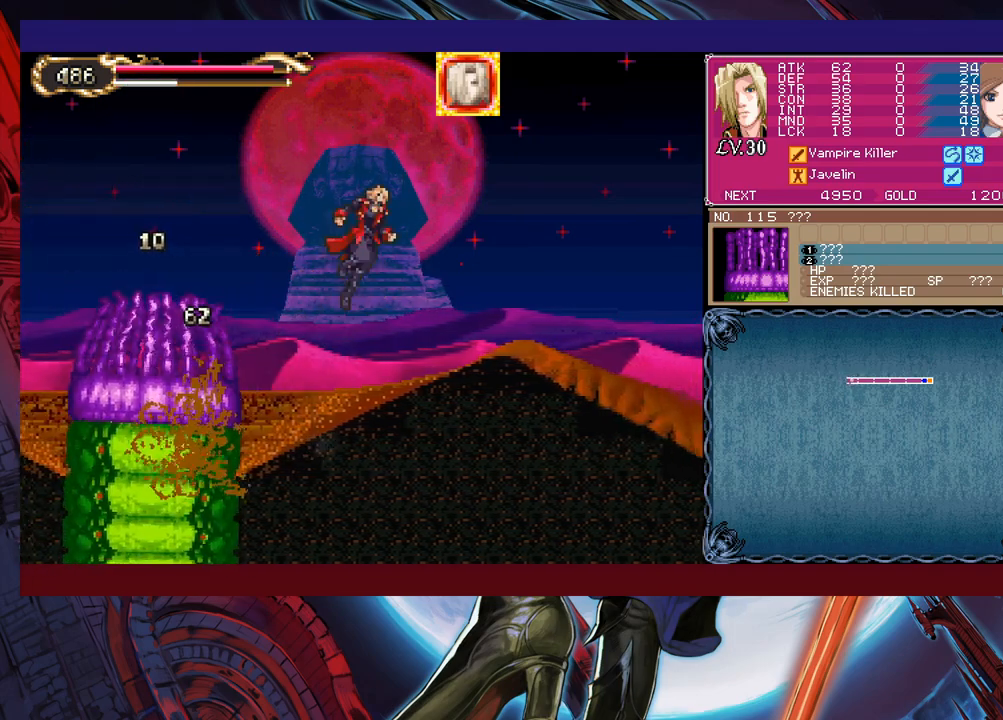
{"buttons": [], "left_stick": "right", "events": [[17, "B", "down"], [167, "B", "up"], [267, "left_stick", "left"], [350, "X", "down"], [417, "left_stick", "right"], [500, "X", "up"]]}
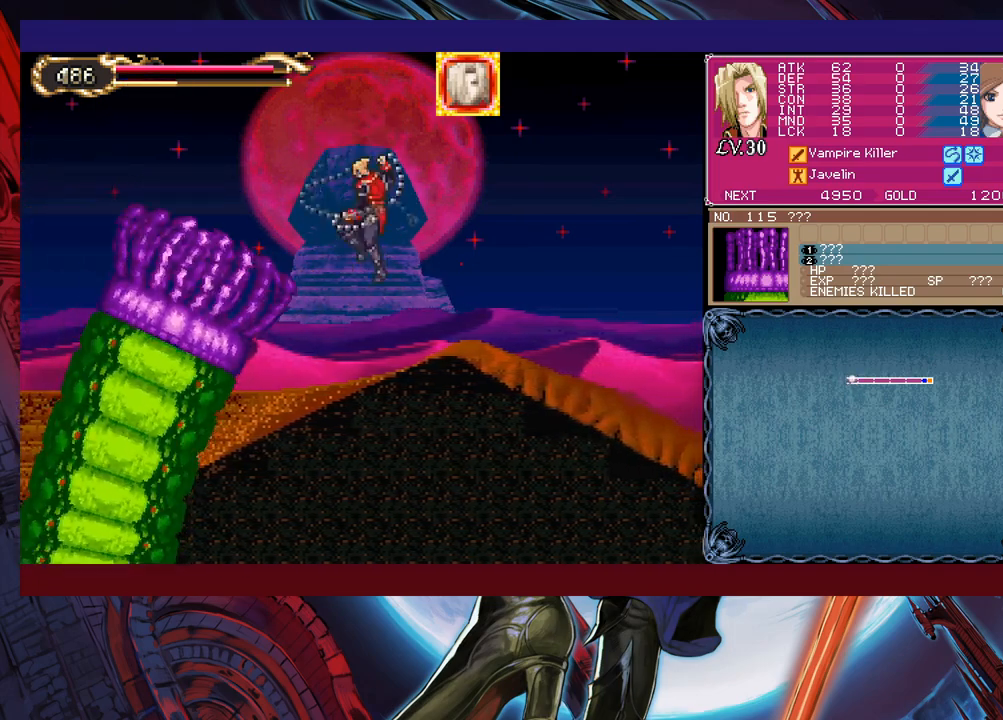
{"buttons": [], "left_stick": "left", "events": [[267, "left_stick", "center"], [350, "left_stick", "left"]]}
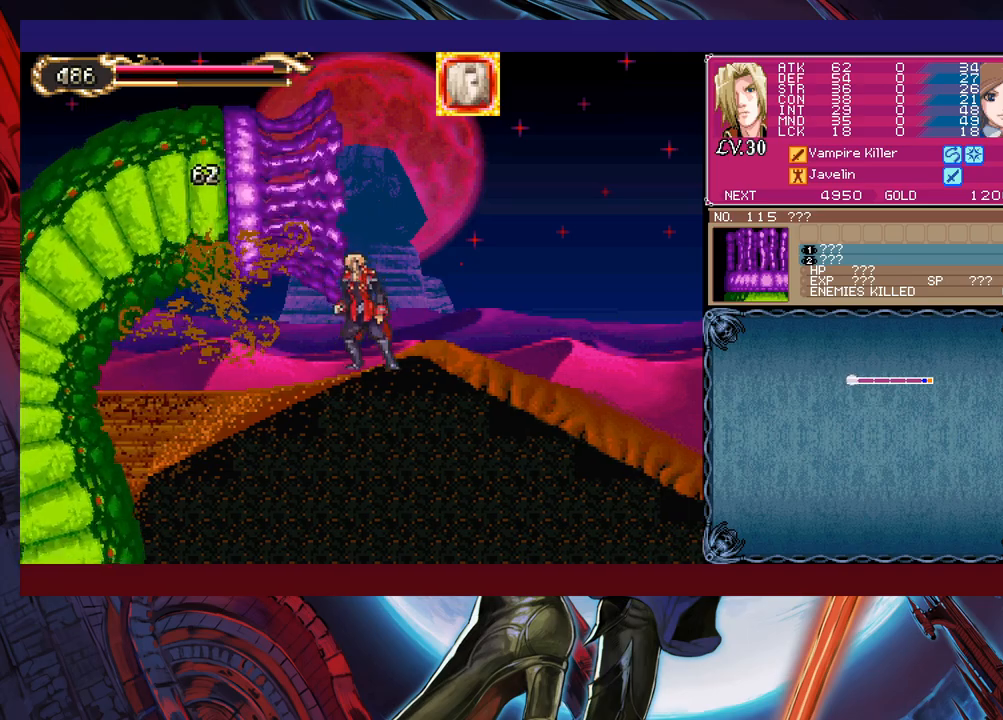
{"buttons": [], "left_stick": "right", "events": [[400, "left_stick", "right"]]}
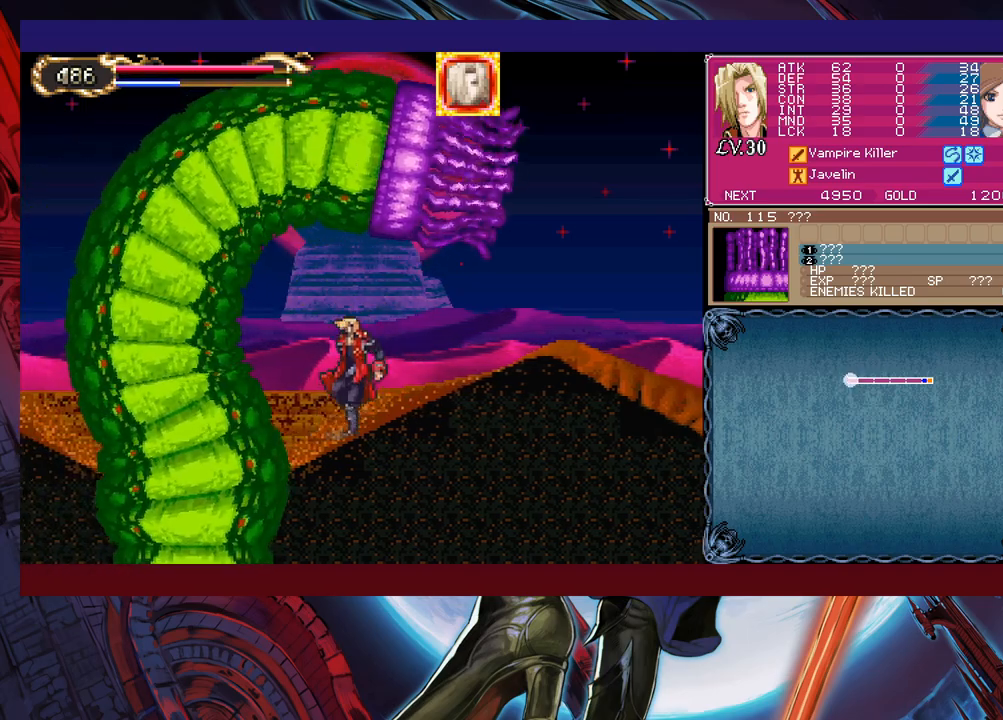
{"buttons": [], "left_stick": "right", "events": [[17, "left_stick", "center"], [317, "left_stick", "right"]]}
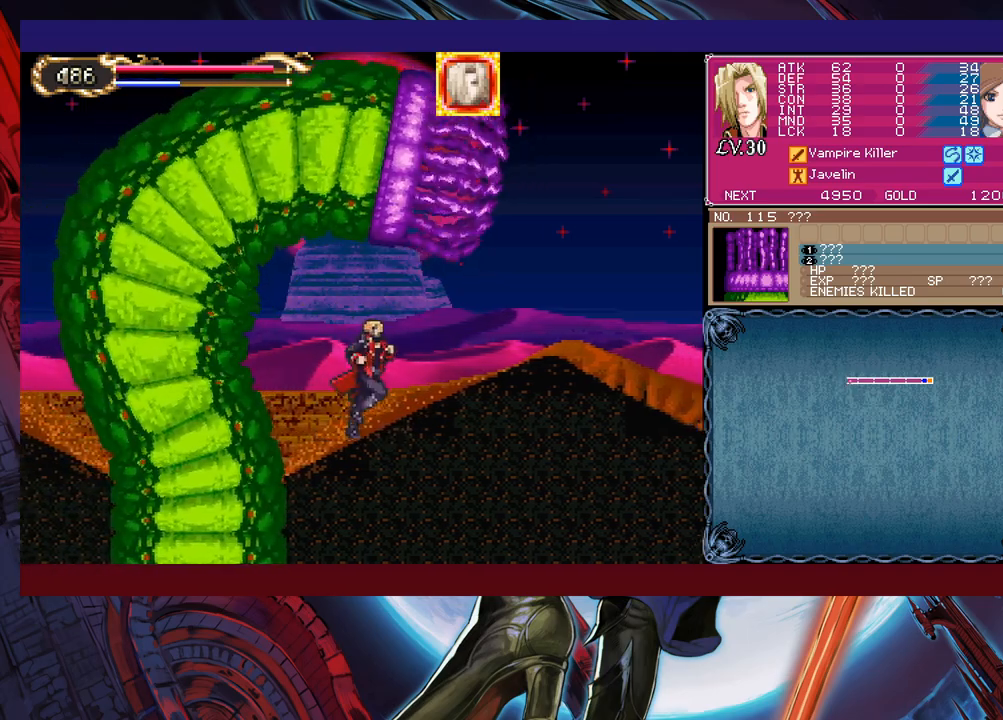
{"buttons": [], "left_stick": "center", "events": [[67, "left_stick", "center"], [367, "left_stick", "right"], [500, "left_stick", "center"]]}
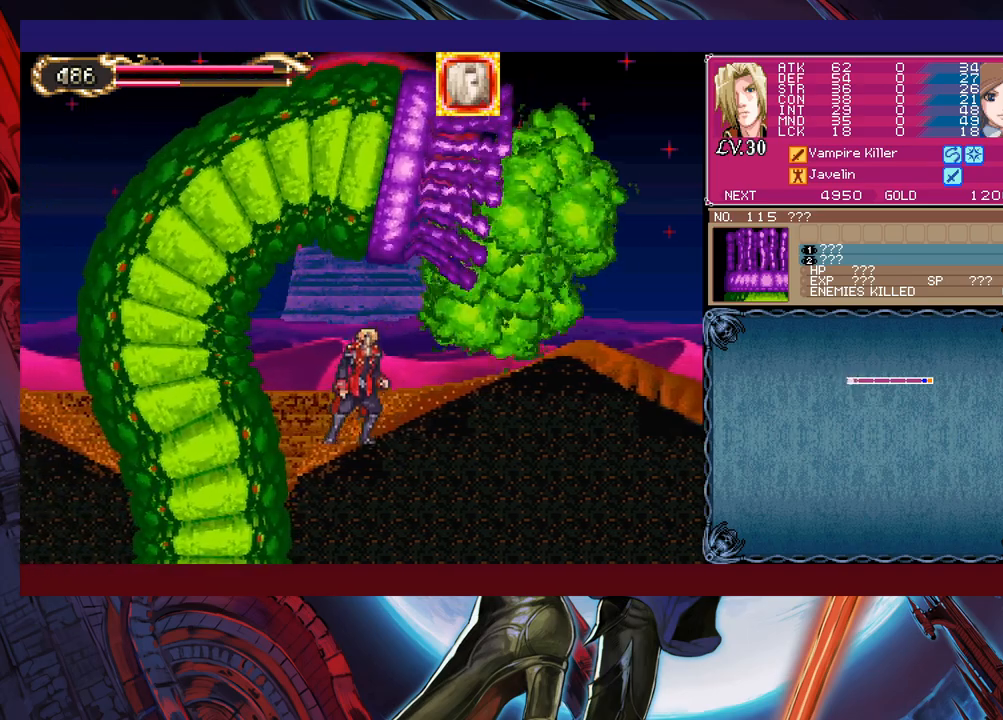
{"buttons": [], "left_stick": "right", "events": [[17, "left_stick", "right"], [150, "left_stick", "center"], [400, "left_stick", "right"]]}
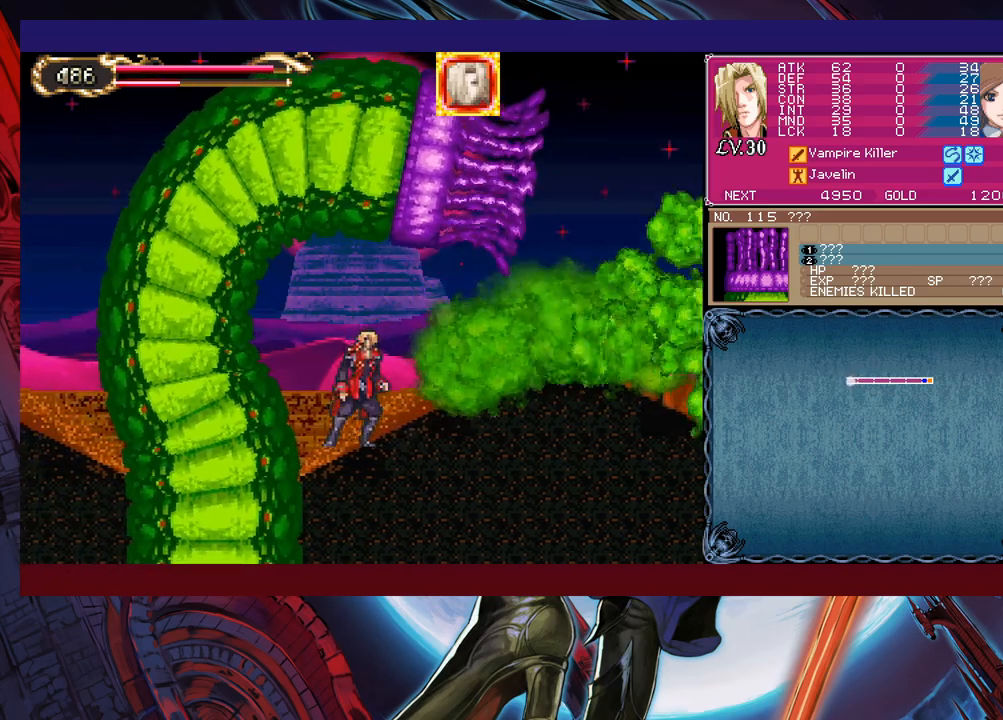
{"buttons": [], "left_stick": "right", "events": []}
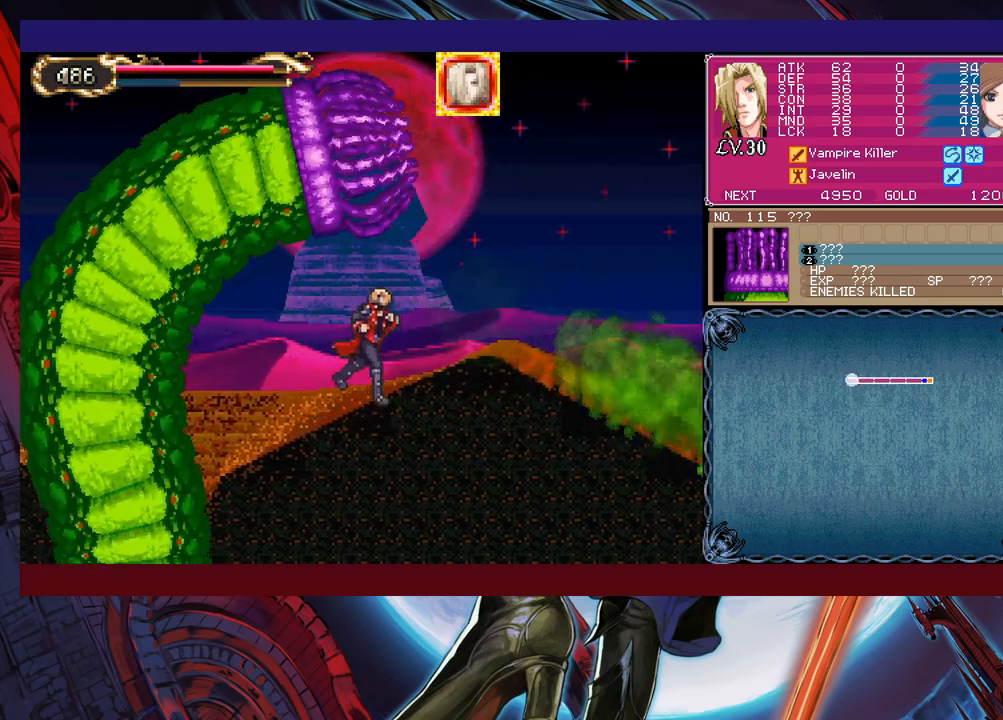
{"buttons": [], "left_stick": "center", "events": [[117, "left_stick", "left"], [167, "X", "down"], [250, "left_stick", "center"], [350, "X", "up"]]}
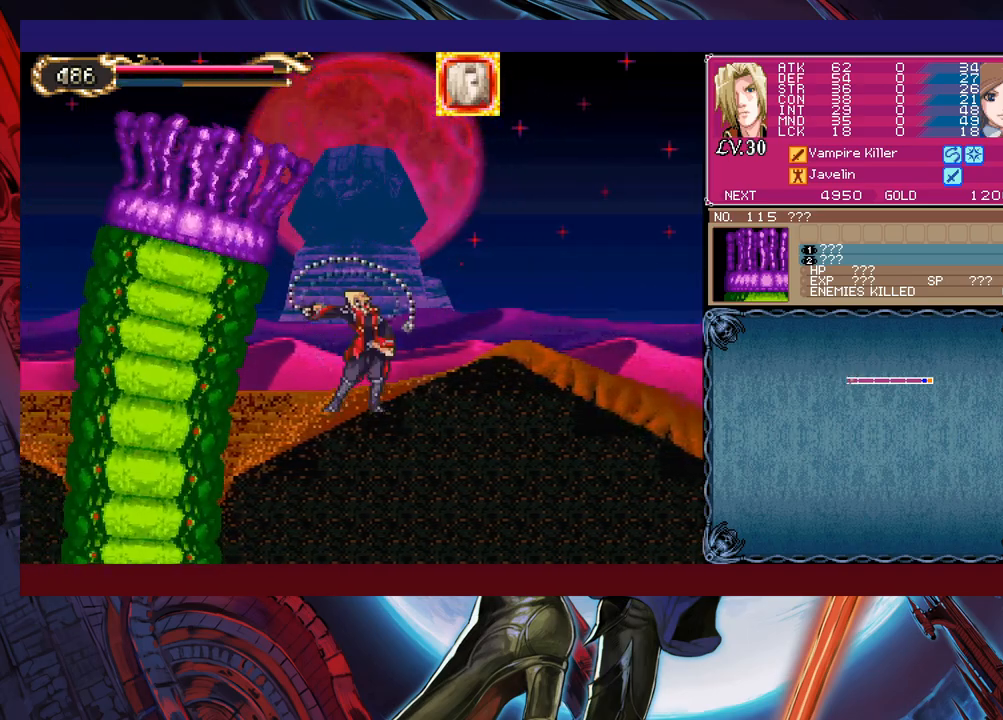
{"buttons": [], "left_stick": "center", "events": [[50, "Y", "down"], [67, "left_stick", "down"], [117, "Y", "up"], [150, "left_stick", "center"], [217, "X", "down"], [350, "X", "up"]]}
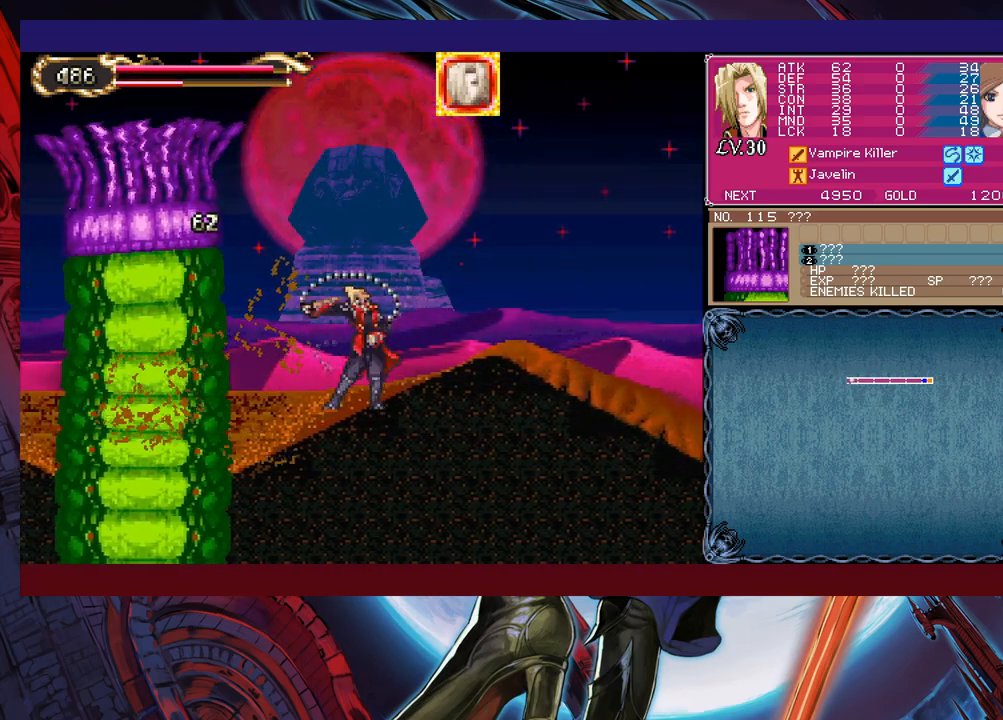
{"buttons": [], "left_stick": "center", "events": [[67, "Y", "down"], [67, "left_stick", "down"], [150, "Y", "up"], [167, "left_stick", "center"], [217, "X", "down"], [367, "X", "up"]]}
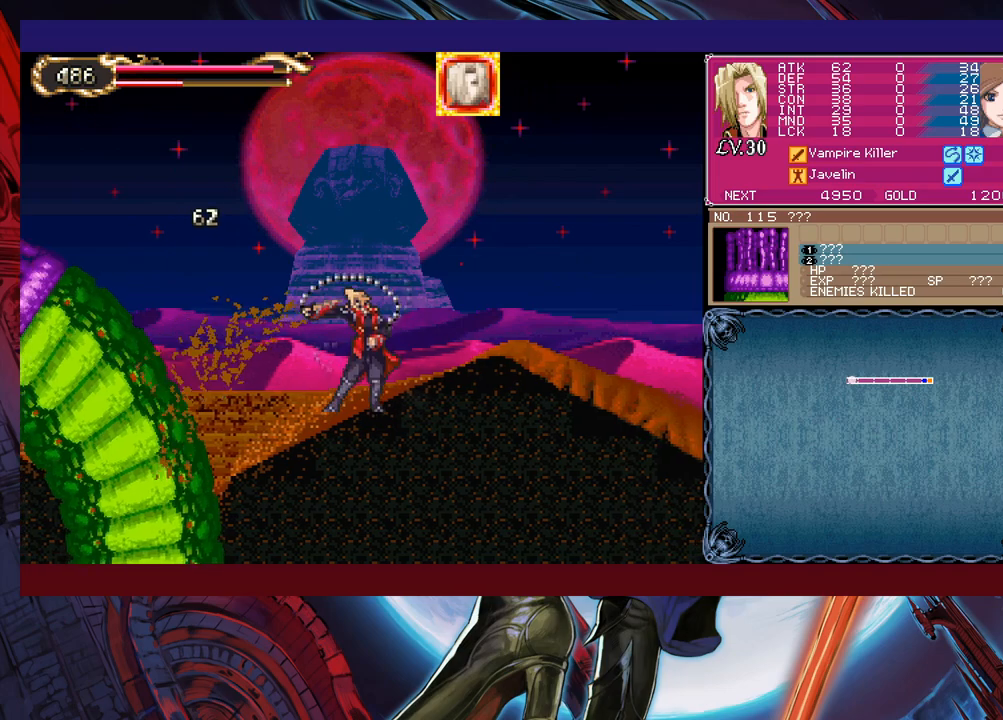
{"buttons": [], "left_stick": "center", "events": [[150, "Y", "down"], [167, "left_stick", "down"], [217, "Y", "up"], [317, "X", "down"], [317, "left_stick", "center"], [450, "X", "up"]]}
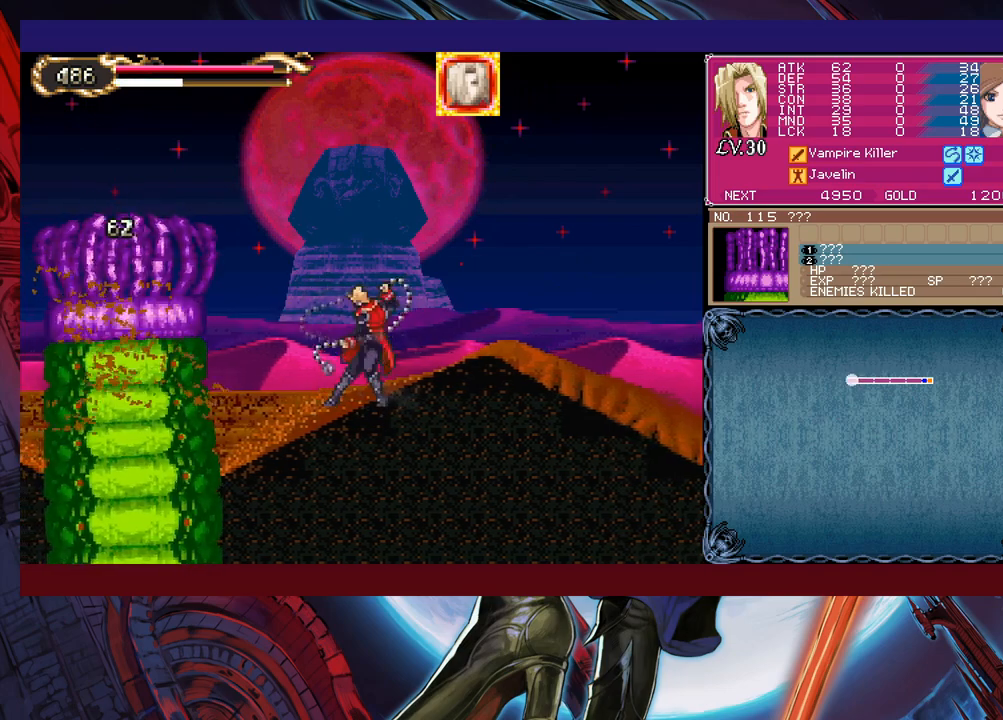
{"buttons": [], "left_stick": "center", "events": [[167, "Y", "down"], [167, "left_stick", "down"], [250, "Y", "up"], [300, "left_stick", "center"], [317, "X", "down"], [400, "X", "up"]]}
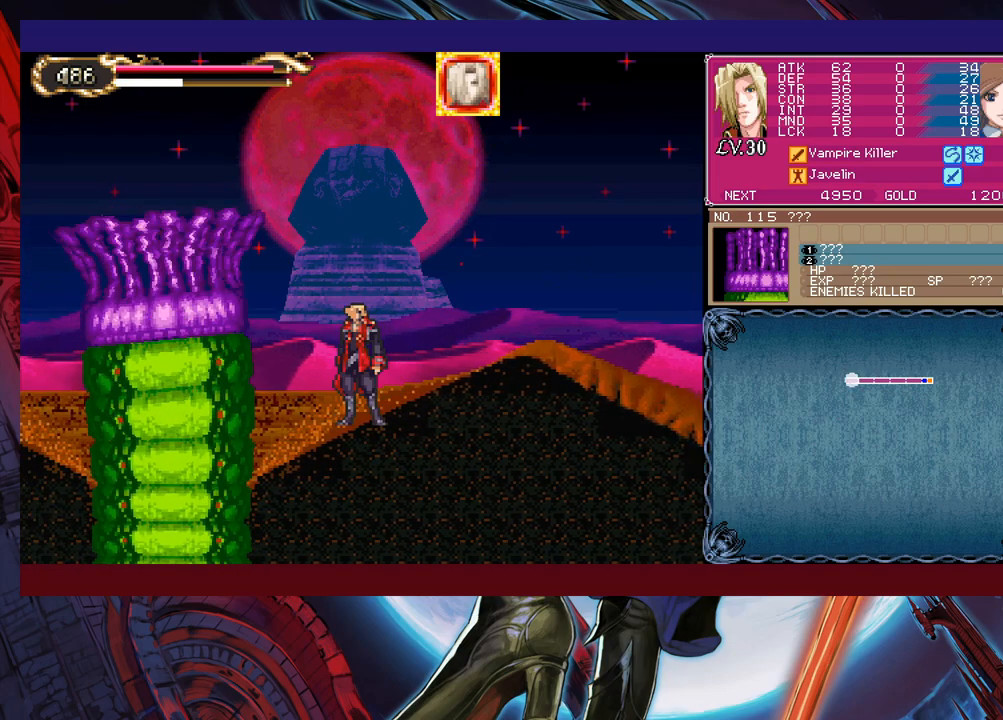
{"buttons": [], "left_stick": "center", "events": [[67, "X", "down"], [167, "X", "up"]]}
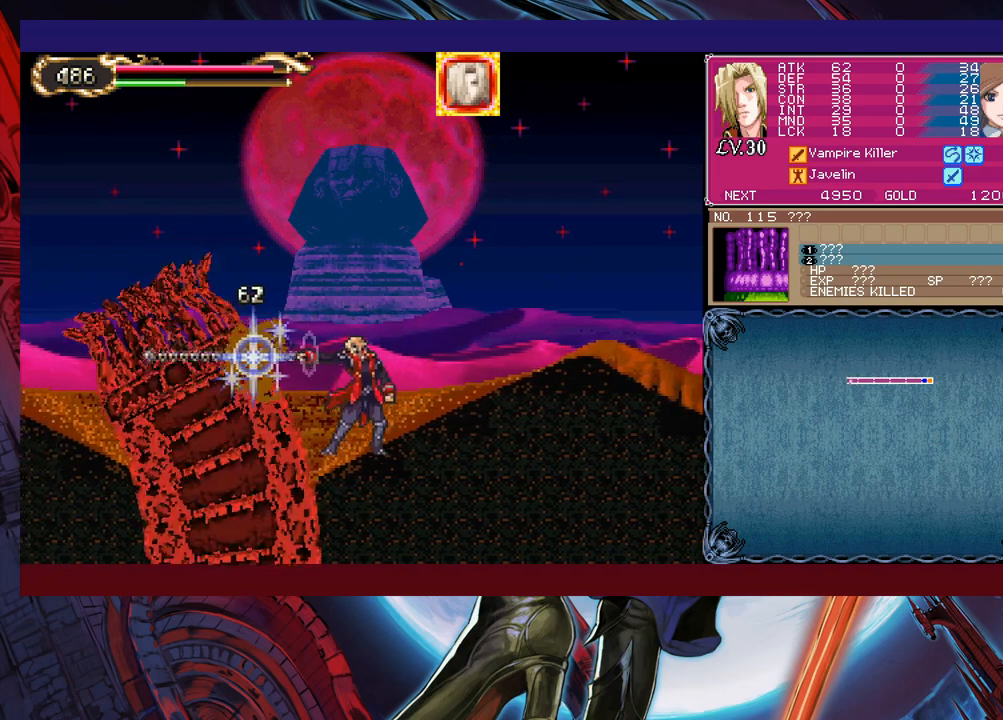
{"buttons": ["B"], "left_stick": "right", "events": [[100, "Y", "down"], [167, "B", "down"], [167, "Y", "up"], [350, "B", "up"], [350, "left_stick", "right"], [417, "B", "down"]]}
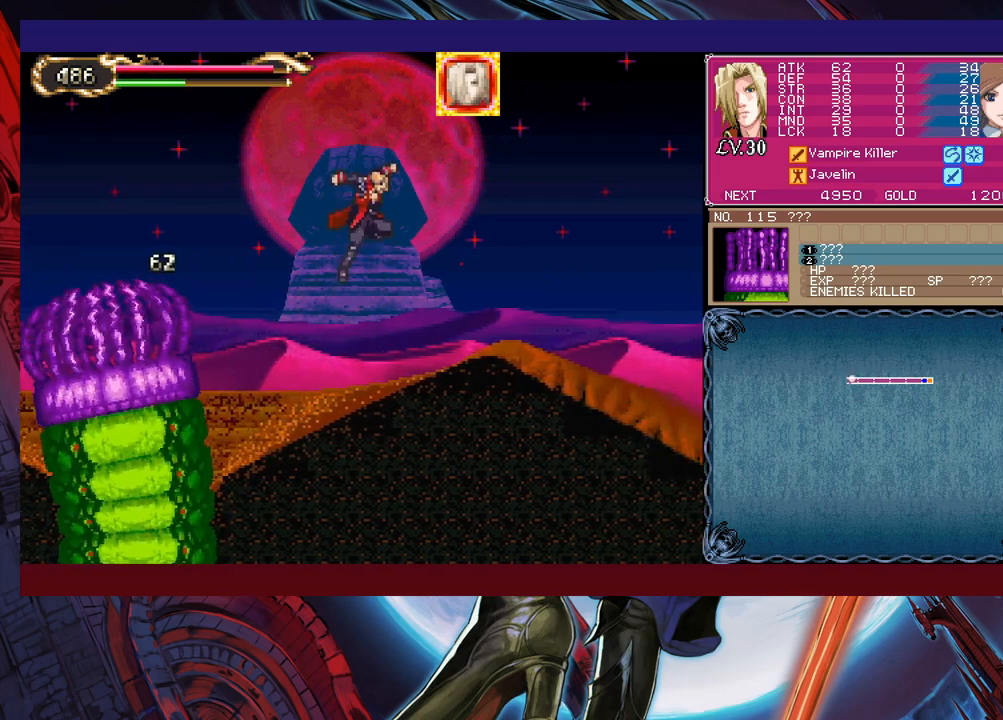
{"buttons": [], "left_stick": "center", "events": [[17, "B", "up"], [17, "left_stick", "left"], [117, "X", "down"], [117, "left_stick", "down-left"], [317, "X", "up"], [367, "left_stick", "center"]]}
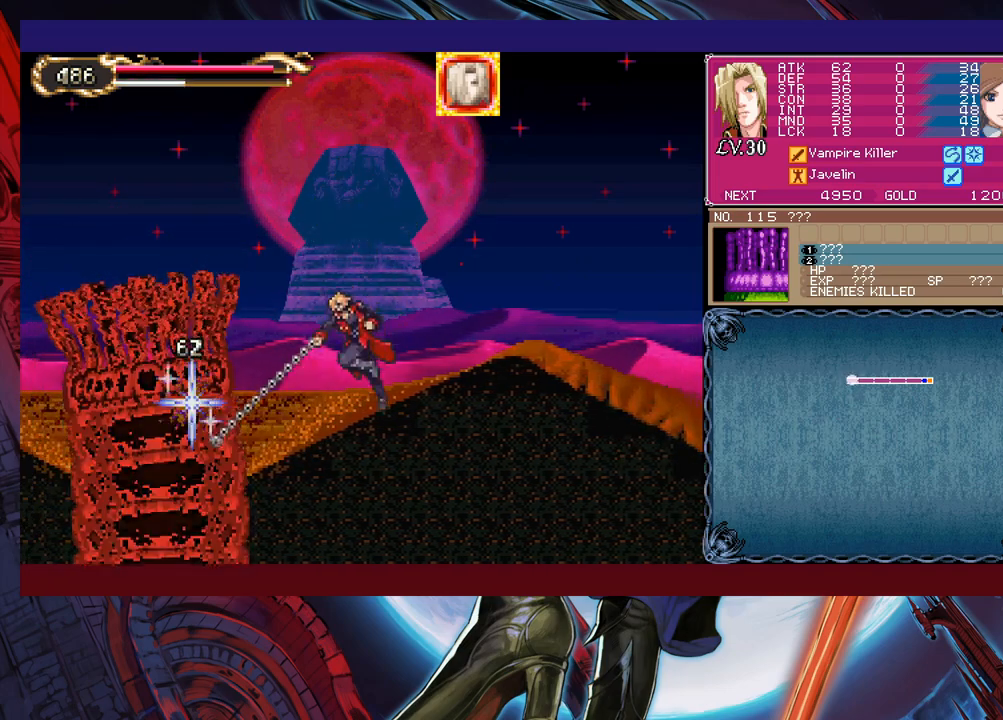
{"buttons": ["X"], "left_stick": "down", "events": [[67, "B", "down"], [117, "left_stick", "down"], [167, "B", "up"], [217, "X", "down"]]}
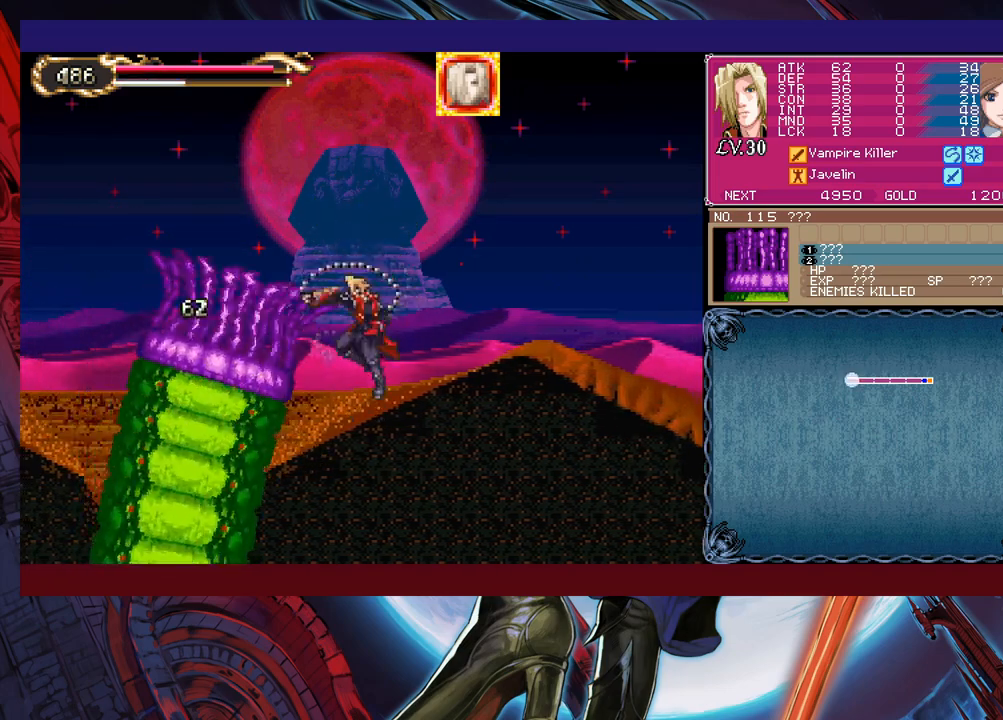
{"buttons": [], "left_stick": "center", "events": [[17, "X", "up"], [67, "left_stick", "center"], [267, "left_stick", "right"], [417, "left_stick", "center"]]}
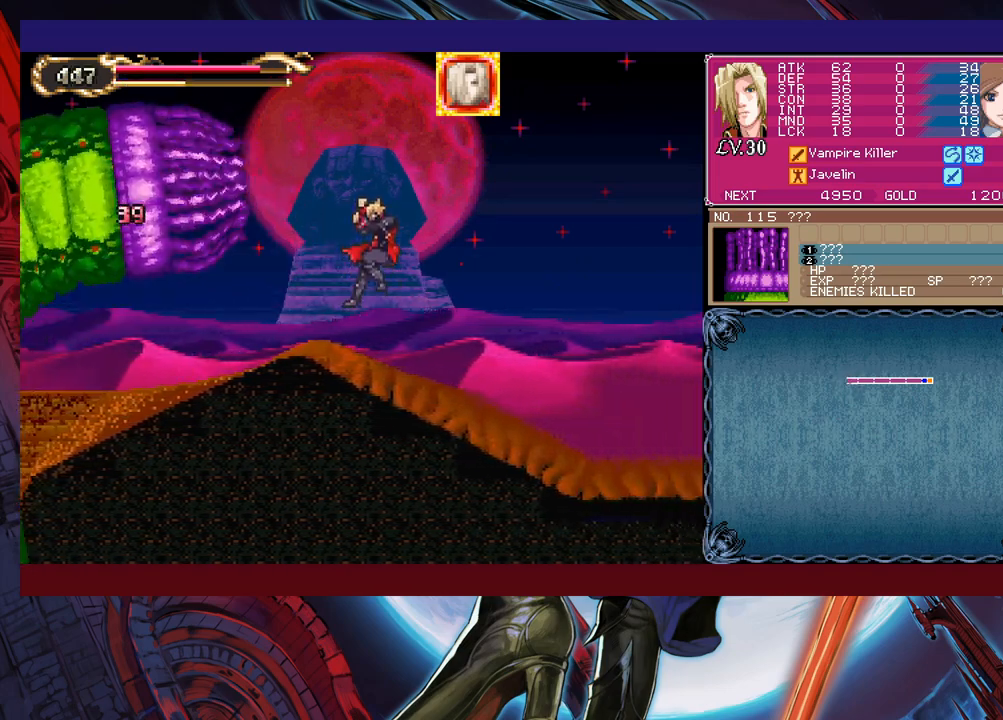
{"buttons": [], "left_stick": "center", "events": []}
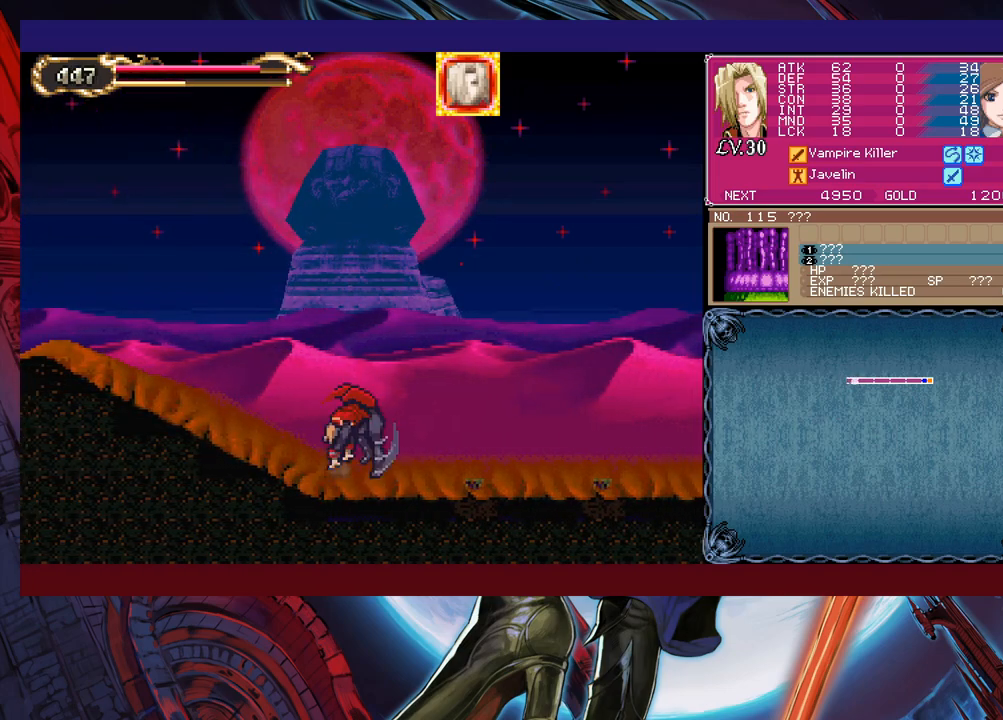
{"buttons": [], "left_stick": "center", "events": []}
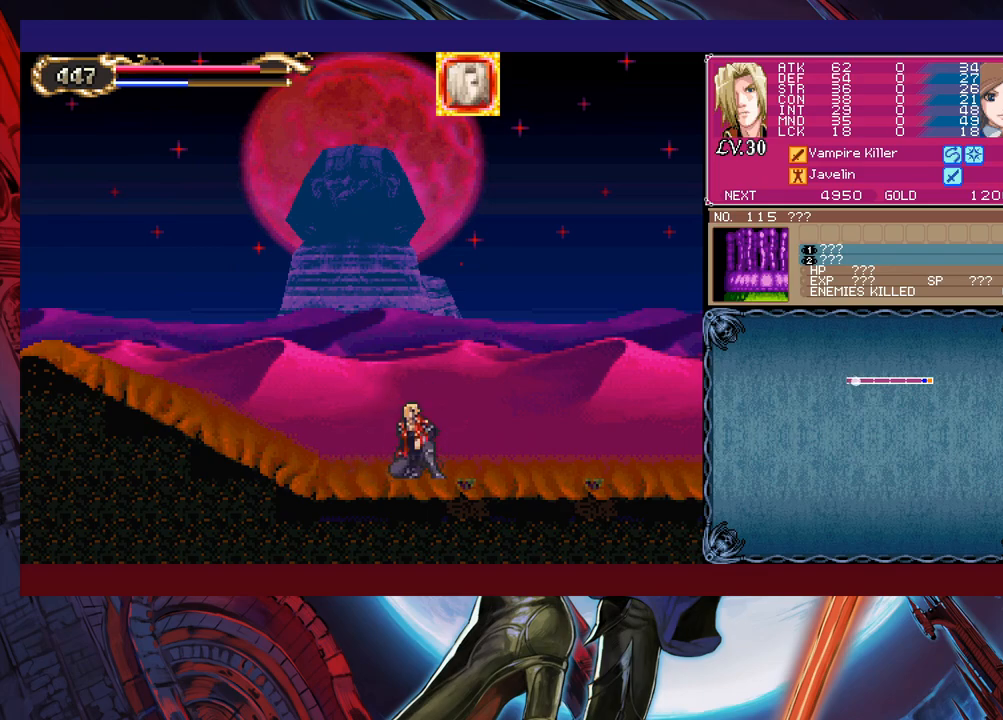
{"buttons": [], "left_stick": "center", "events": []}
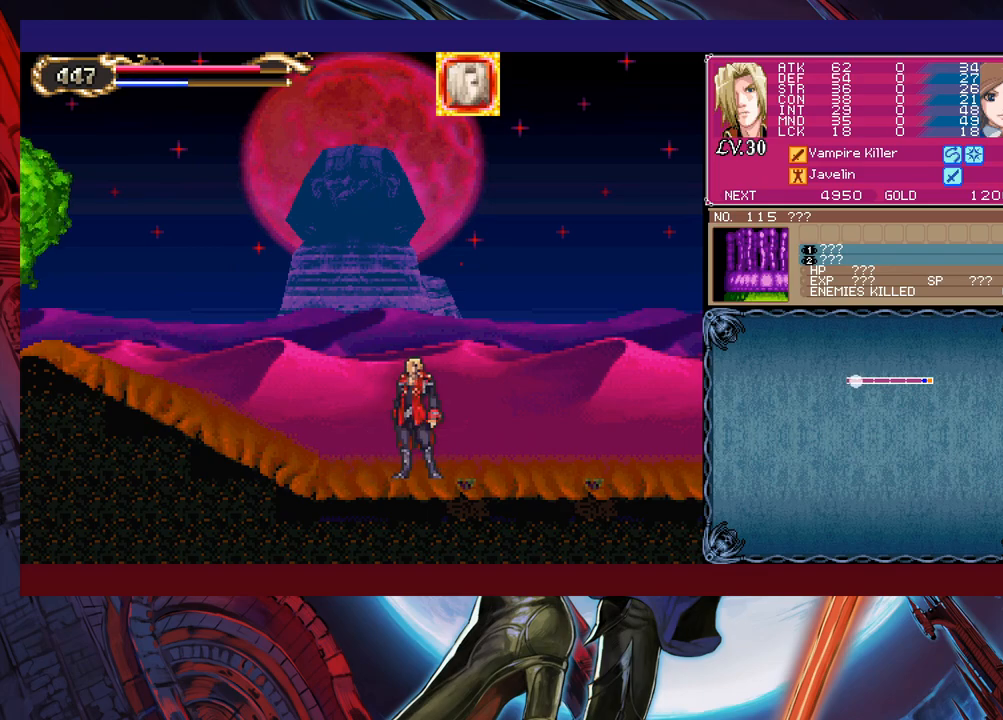
{"buttons": ["B"], "left_stick": "center", "events": [[17, "Y", "down"], [100, "Y", "up"], [267, "B", "down"]]}
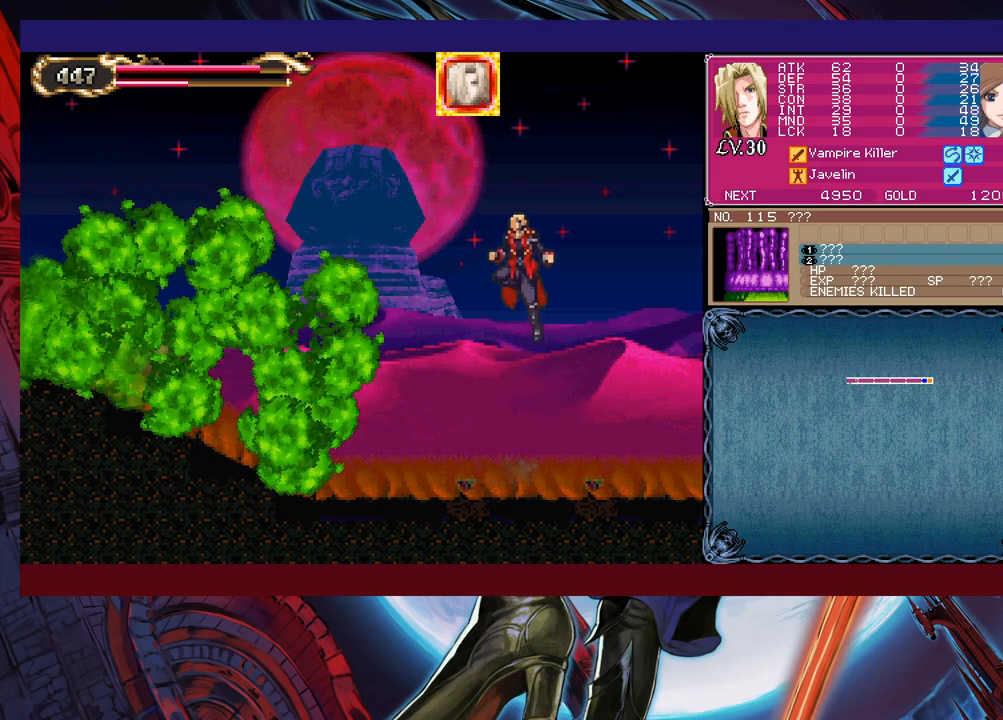
{"buttons": ["B"], "left_stick": "left", "events": [[17, "B", "up"], [117, "B", "down"], [167, "left_stick", "left"]]}
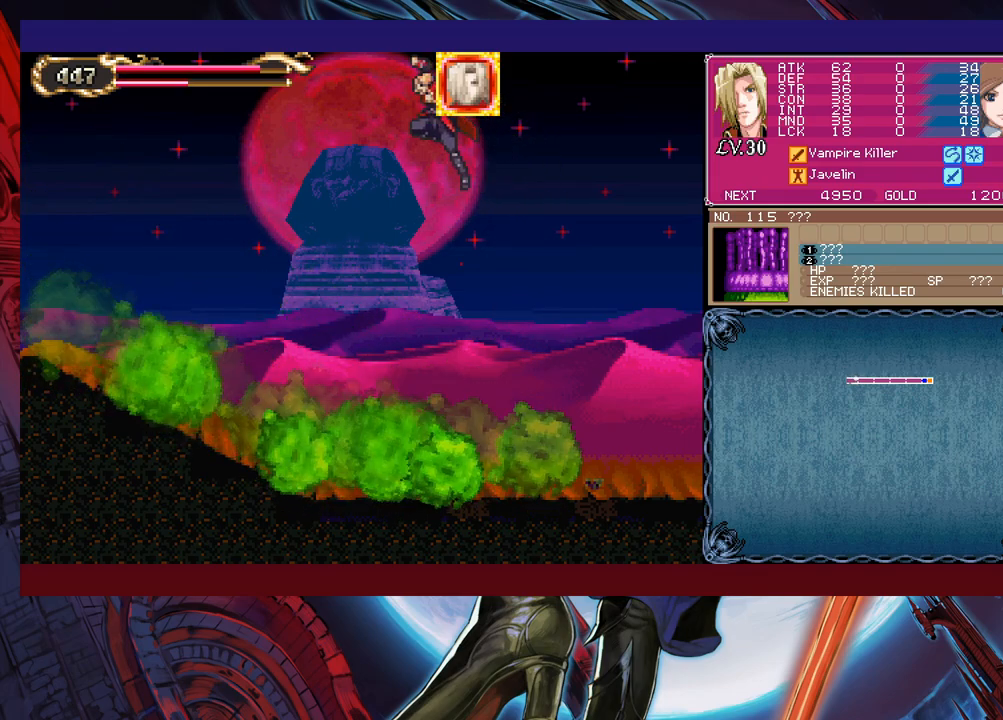
{"buttons": [], "left_stick": "up-left", "events": [[200, "B", "up"], [267, "left_stick", "up-left"], [317, "X", "down"], [467, "X", "up"]]}
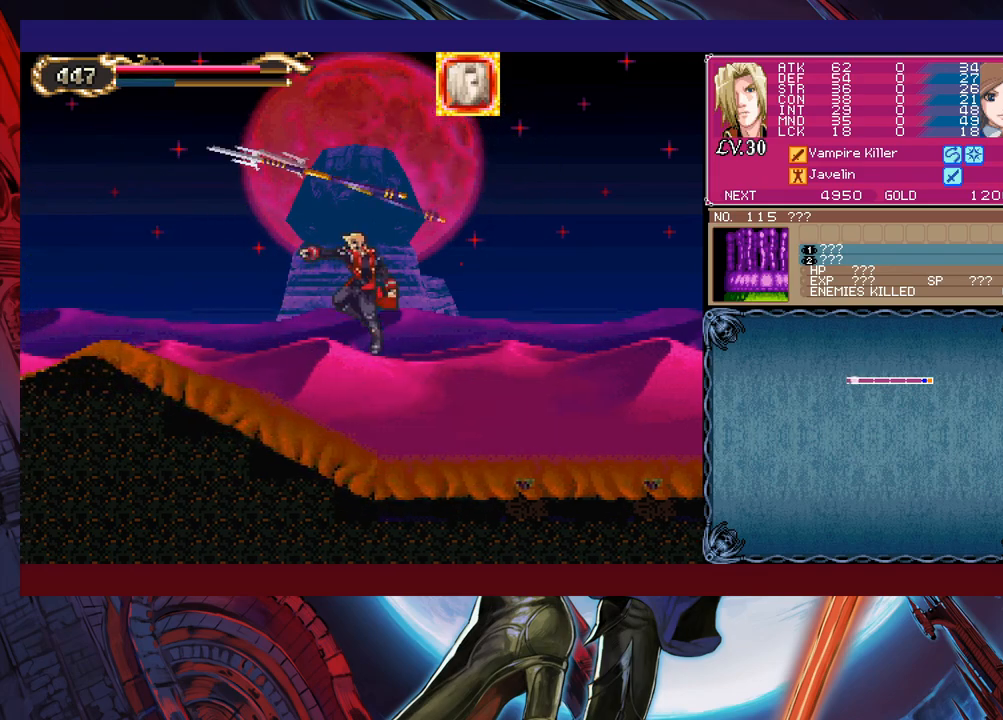
{"buttons": [], "left_stick": "up-left", "events": []}
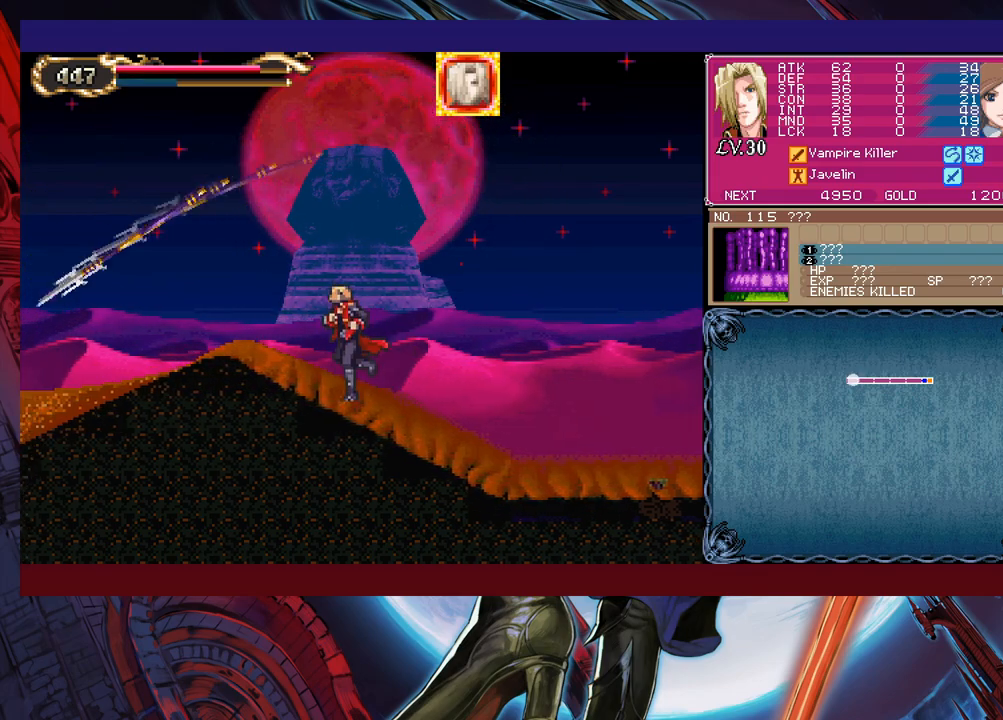
{"buttons": [], "left_stick": "up-left", "events": []}
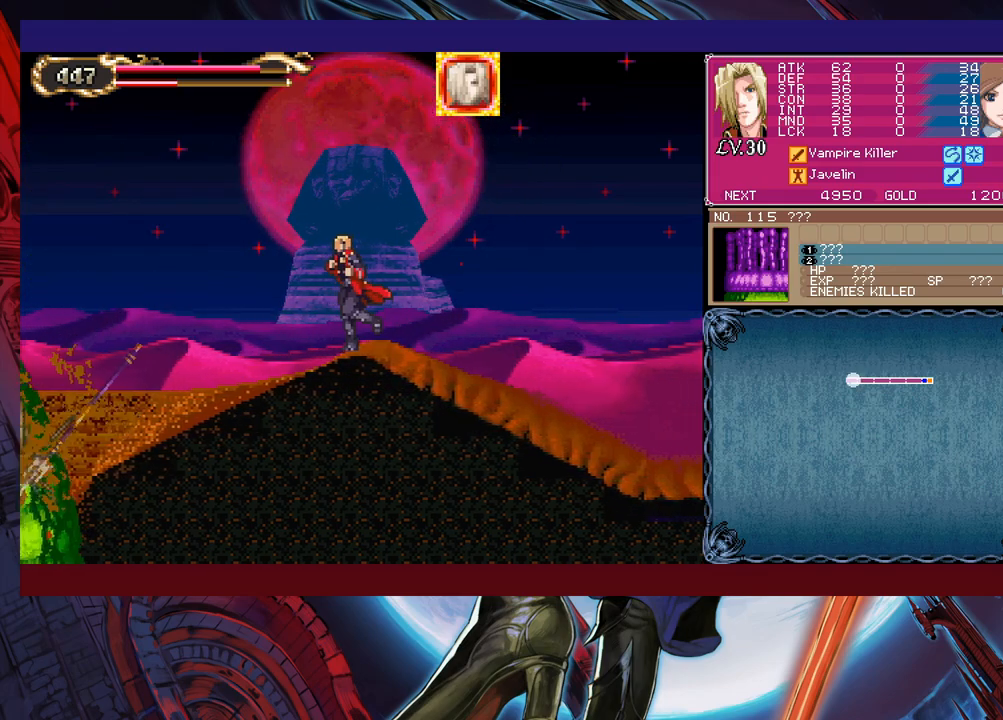
{"buttons": ["X"], "left_stick": "left", "events": [[50, "B", "down"], [250, "B", "up"], [367, "X", "down"], [450, "left_stick", "left"]]}
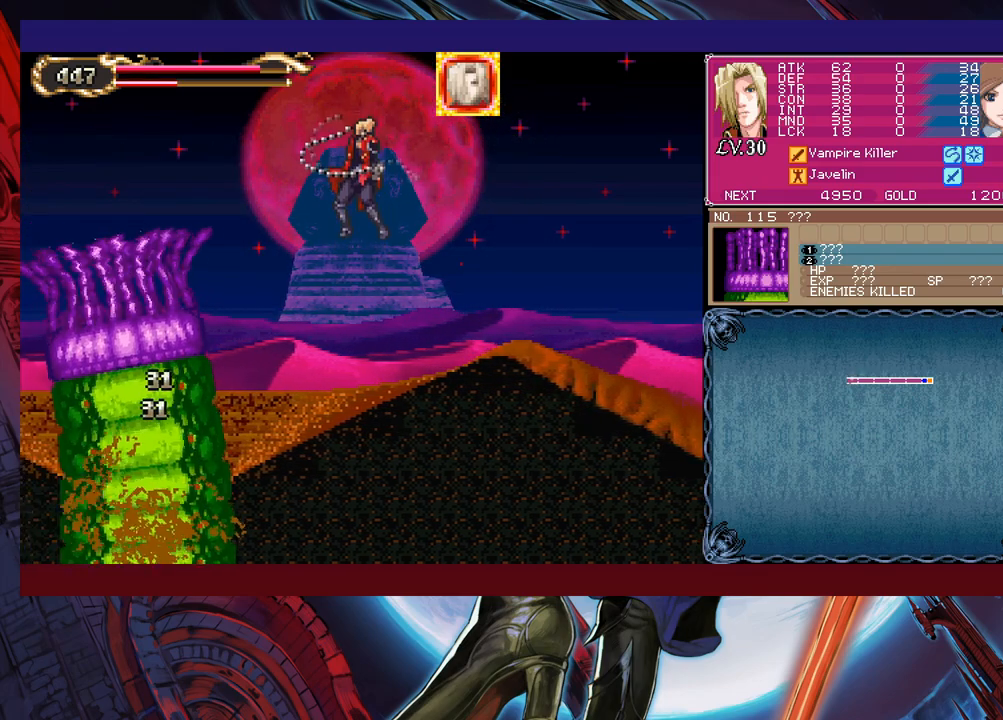
{"buttons": [], "left_stick": "right", "events": [[117, "left_stick", "center"], [167, "X", "up"], [217, "left_stick", "right"]]}